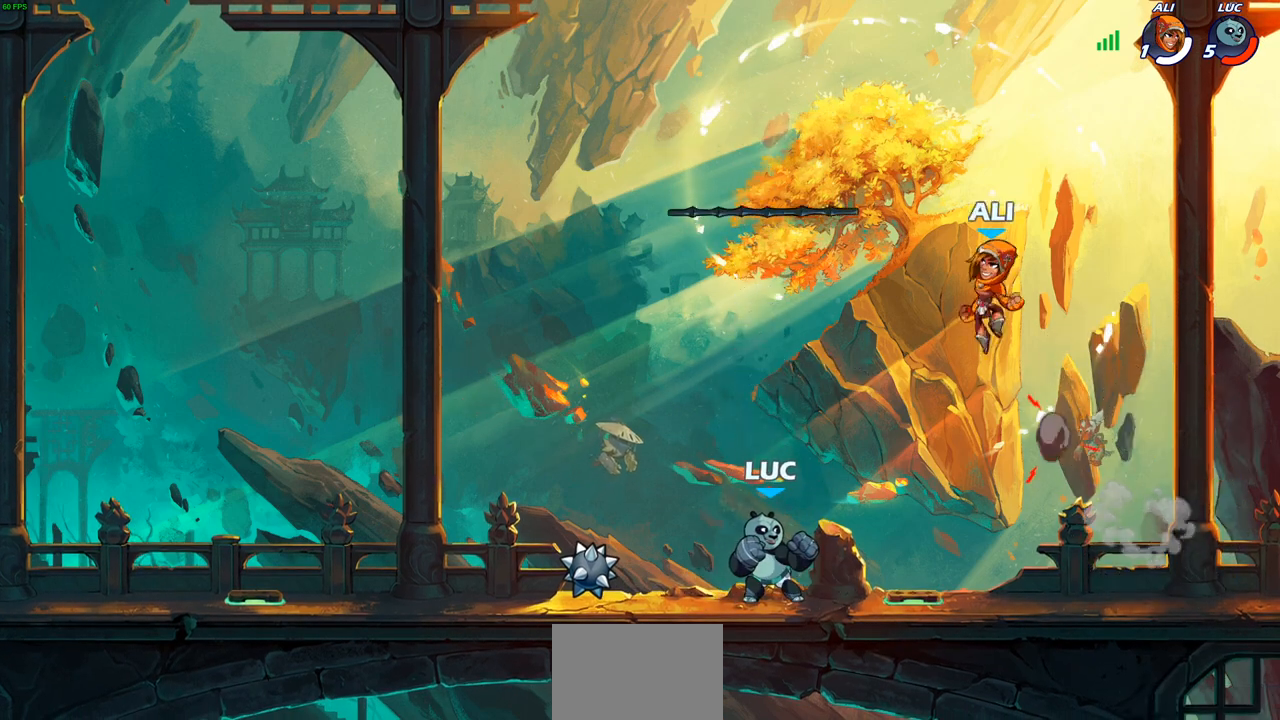
Gameplay with a controller (PlayStation layout); each line is a JSON object with the inputs held at the frame after it. "events" lists button and stick changes between this image and that frame as [ms after this image, input, new state], when the widget could be followed in between.
{"buttons": [], "left_stick": "center", "right_stick": "center", "events": [[233, "CROSS", "down"], [317, "SQUARE", "down"], [433, "SQUARE", "up"], [450, "CROSS", "up"]]}
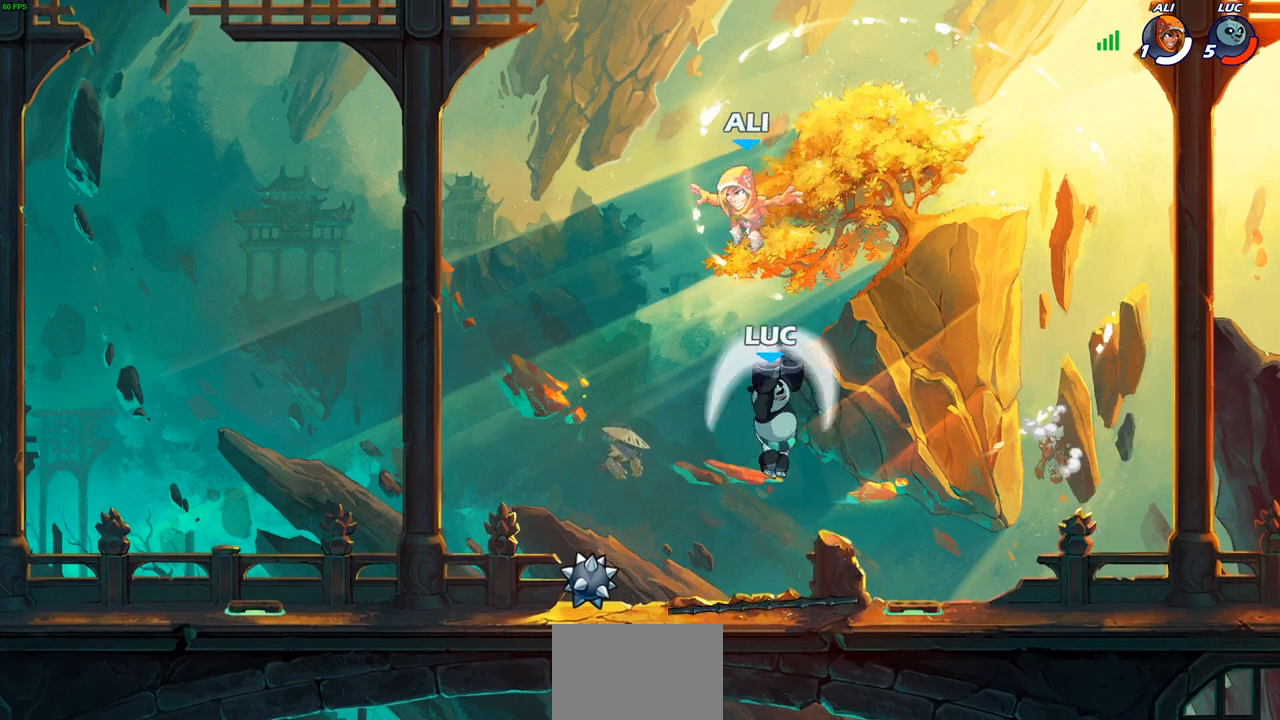
{"buttons": [], "left_stick": "down", "right_stick": "center", "events": [[33, "left_stick", "left"], [317, "left_stick", "down-left"], [467, "left_stick", "down"]]}
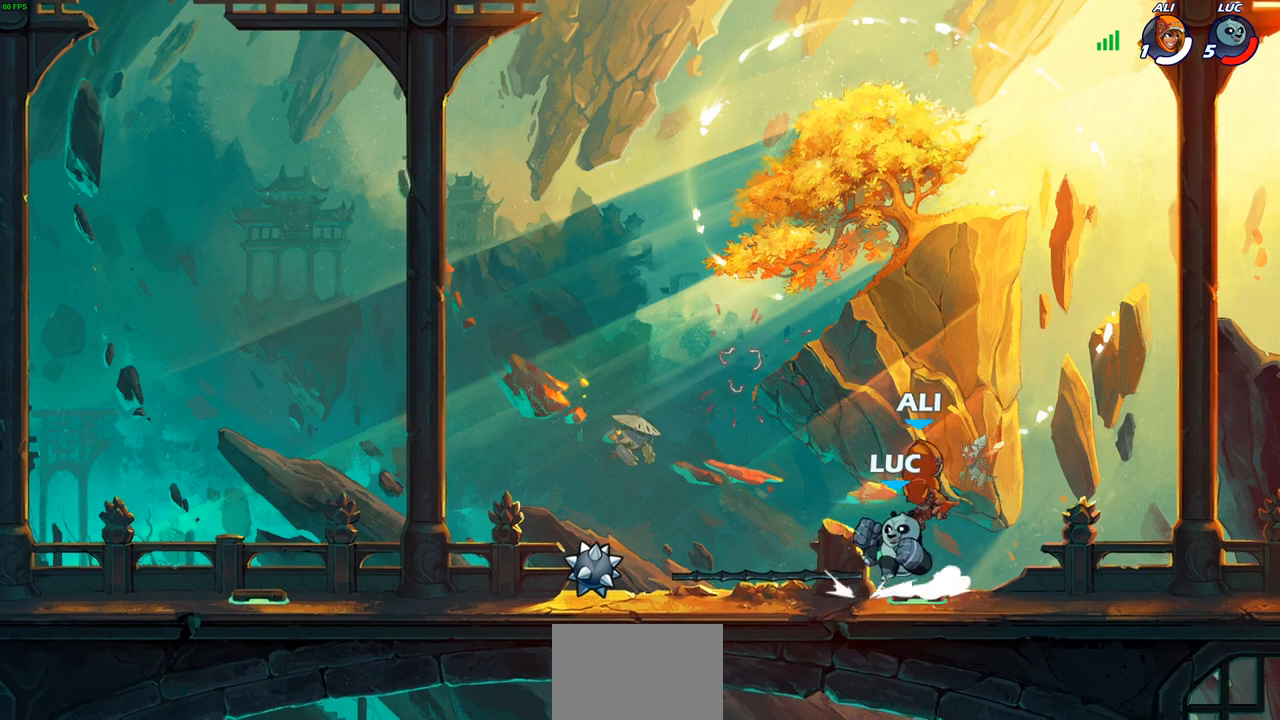
{"buttons": [], "left_stick": "down-right", "right_stick": "center", "events": [[33, "left_stick", "center"], [350, "left_stick", "down"], [483, "left_stick", "down-right"]]}
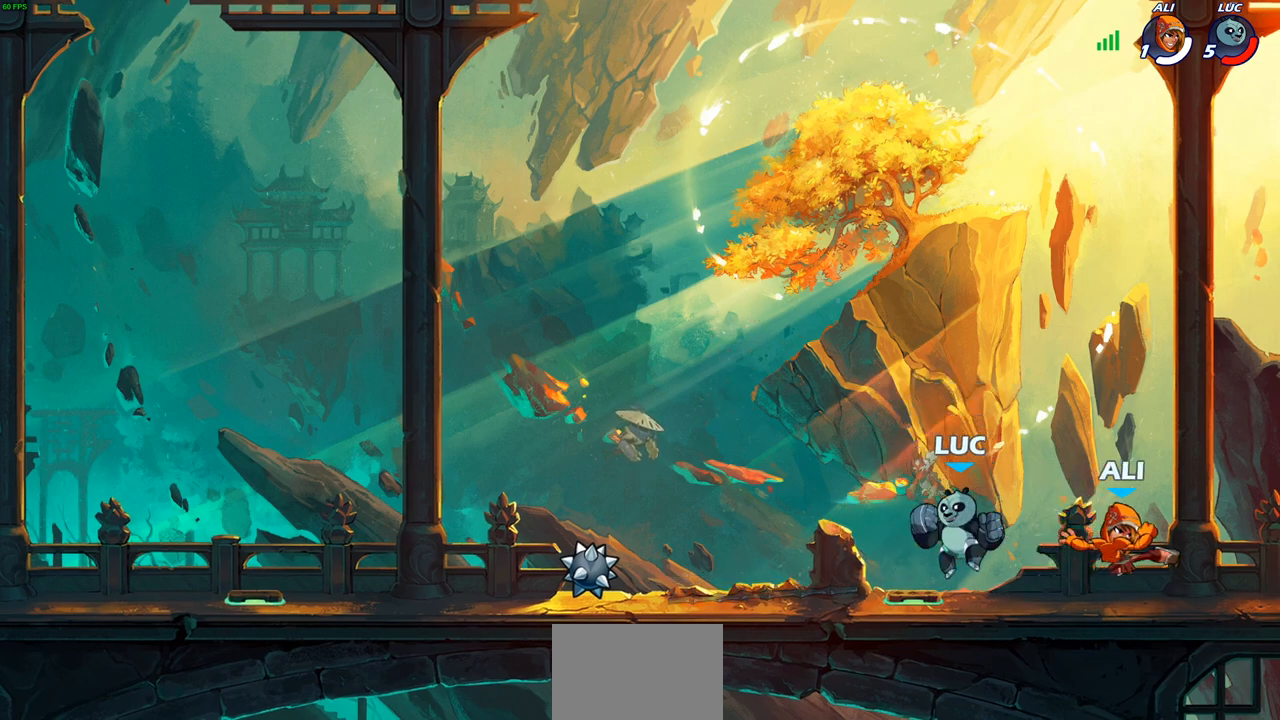
{"buttons": ["SQUARE"], "left_stick": "center", "right_stick": "center", "events": [[83, "left_stick", "right"], [250, "SQUARE", "down"], [283, "left_stick", "center"], [317, "SQUARE", "up"], [450, "SQUARE", "down"]]}
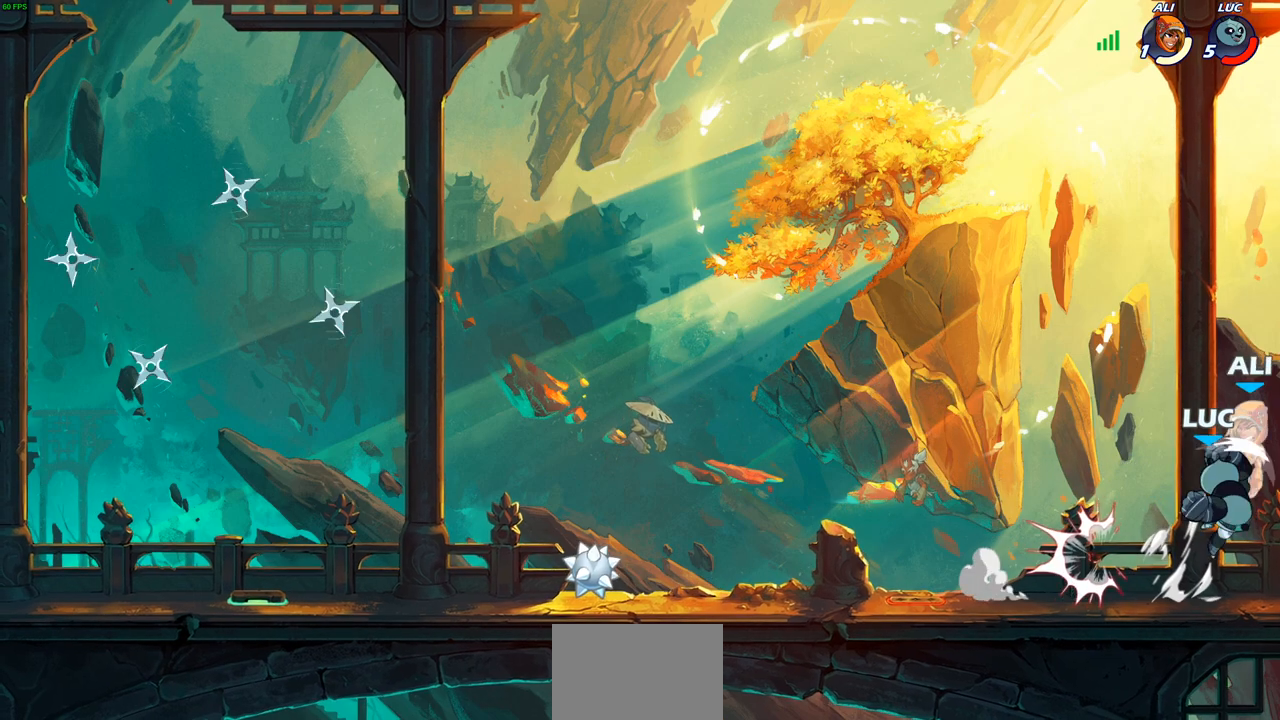
{"buttons": [], "left_stick": "center", "right_stick": "center", "events": [[50, "SQUARE", "up"], [200, "left_stick", "down-left"], [483, "left_stick", "center"]]}
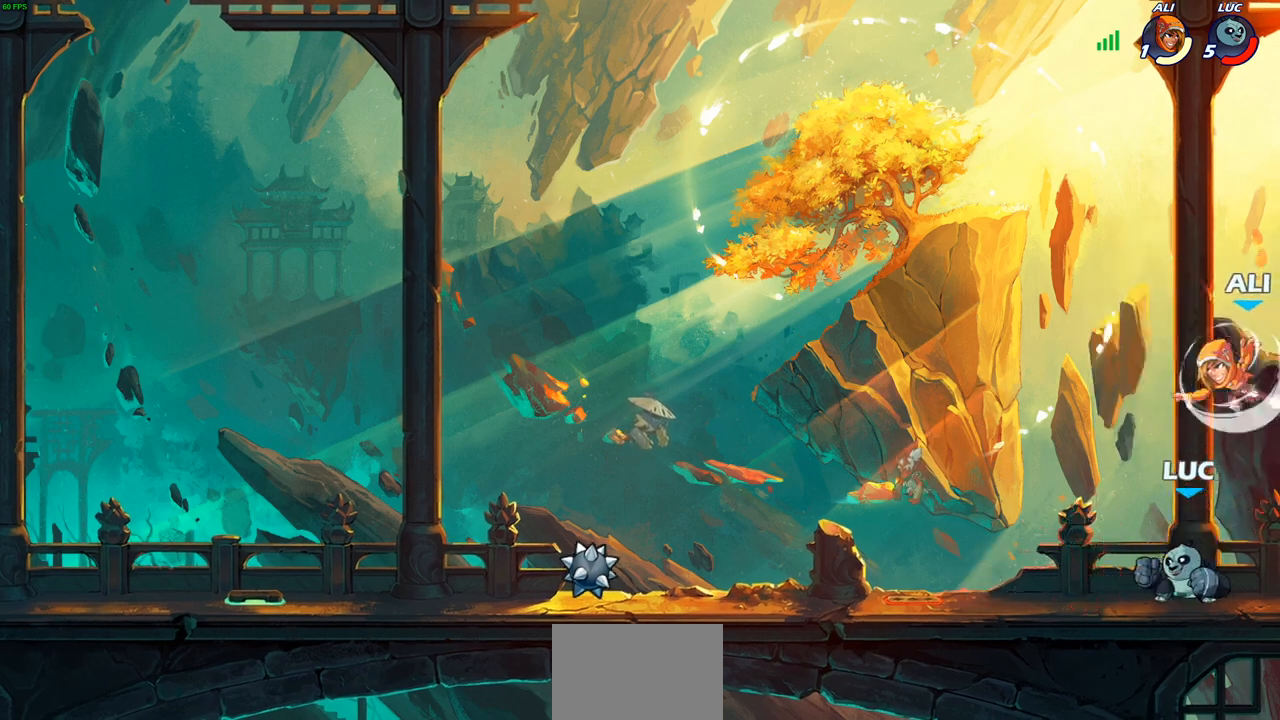
{"buttons": ["SQUARE"], "left_stick": "center", "right_stick": "center", "events": [[33, "CROSS", "down"], [183, "CROSS", "up"], [233, "R2", "down"], [267, "SQUARE", "down"], [383, "SQUARE", "up"], [400, "R2", "up"], [483, "SQUARE", "down"]]}
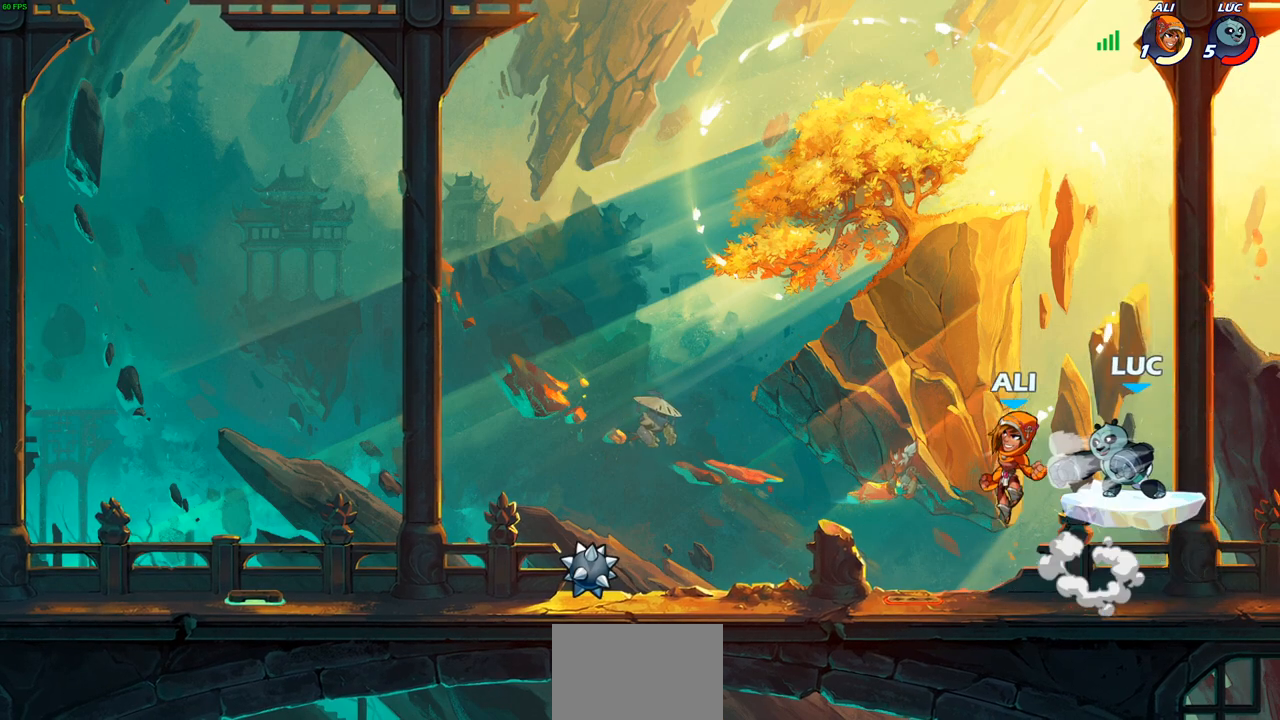
{"buttons": [], "left_stick": "left", "right_stick": "center", "events": [[83, "SQUARE", "up"], [167, "SQUARE", "down"], [300, "SQUARE", "up"], [383, "left_stick", "left"]]}
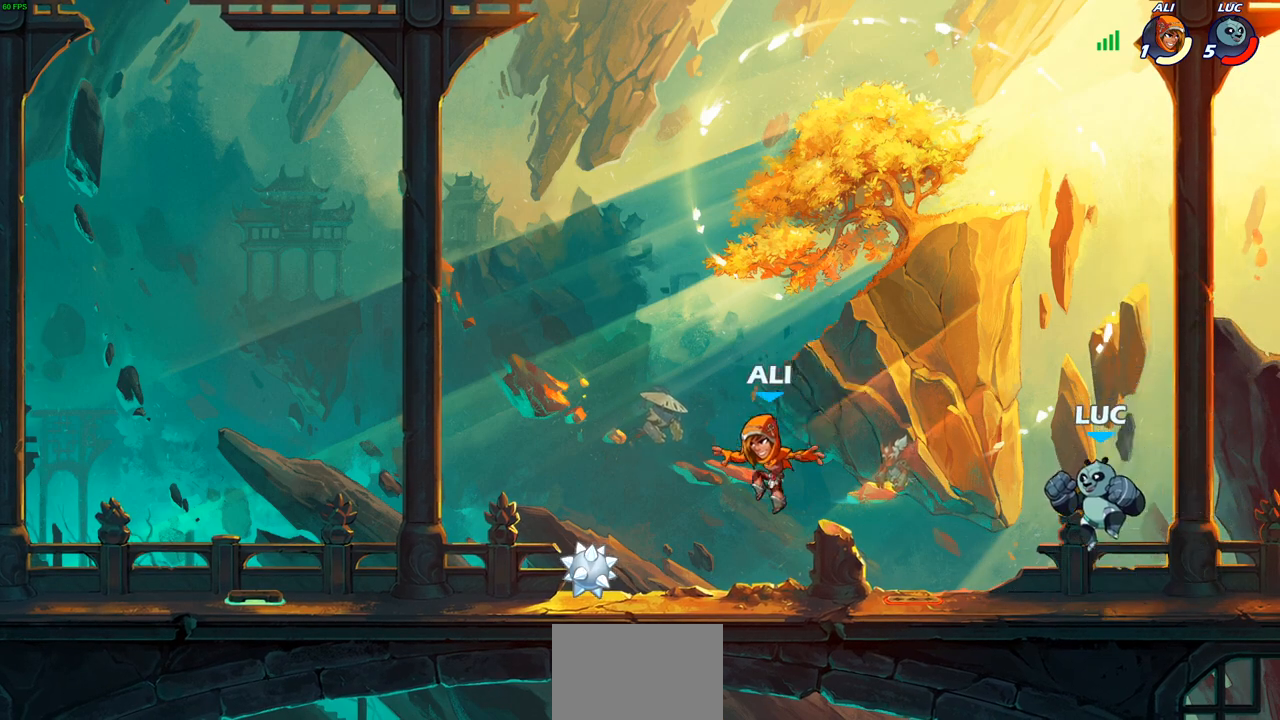
{"buttons": [], "left_stick": "right", "right_stick": "center", "events": [[383, "left_stick", "right"]]}
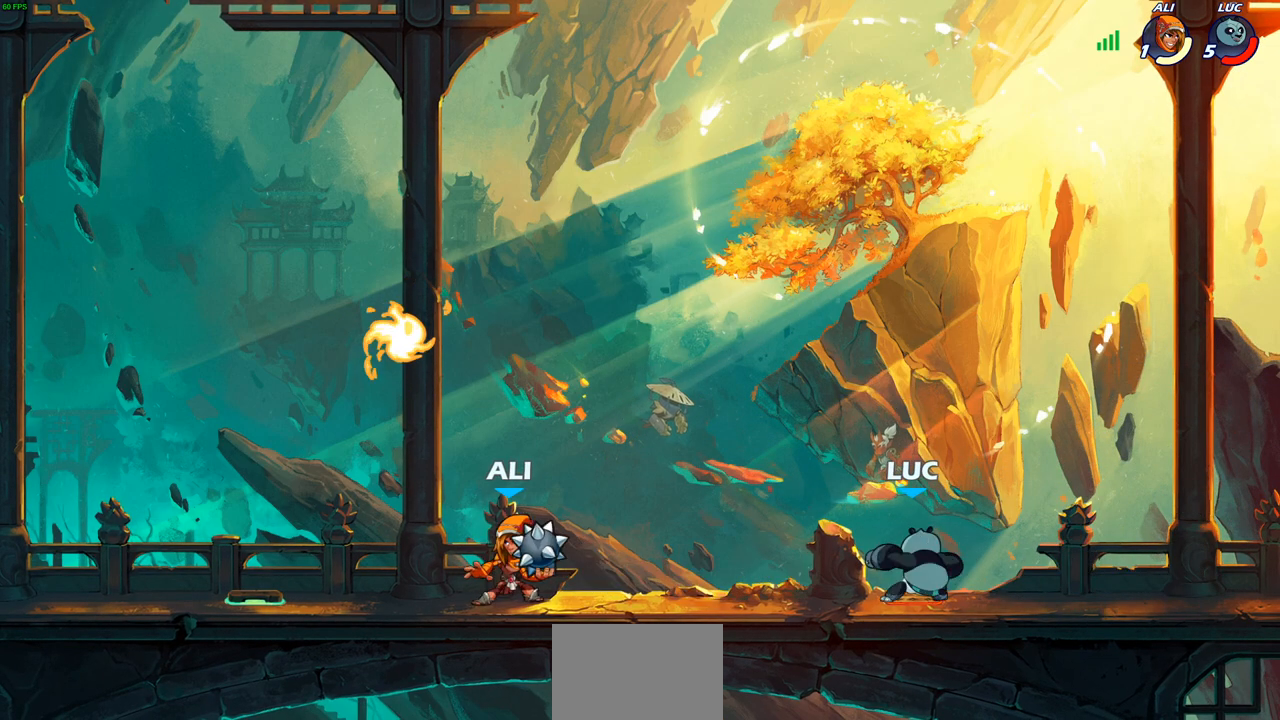
{"buttons": [], "left_stick": "right", "right_stick": "center", "events": [[33, "left_stick", "left"], [150, "R2", "down"], [250, "R2", "up"], [317, "left_stick", "center"], [450, "left_stick", "right"]]}
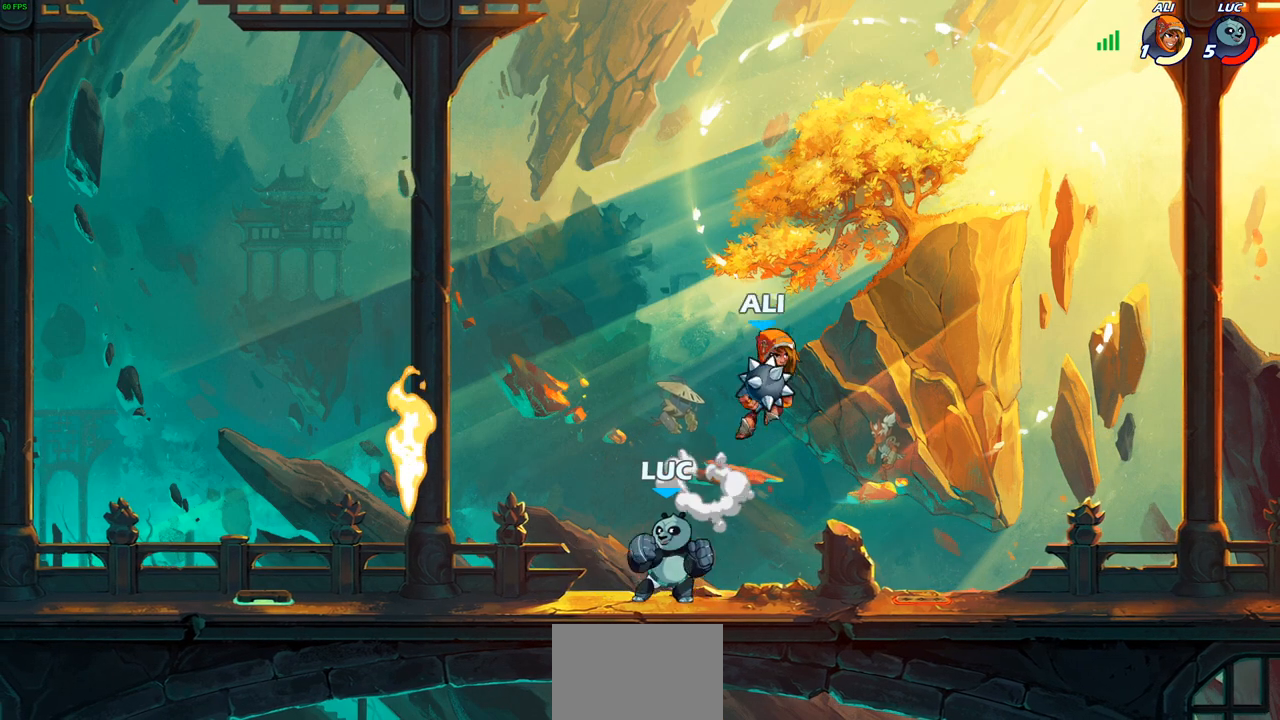
{"buttons": ["R2"], "left_stick": "left", "right_stick": "center", "events": [[183, "R2", "down"], [300, "R2", "up"], [350, "left_stick", "left"], [400, "R2", "down"]]}
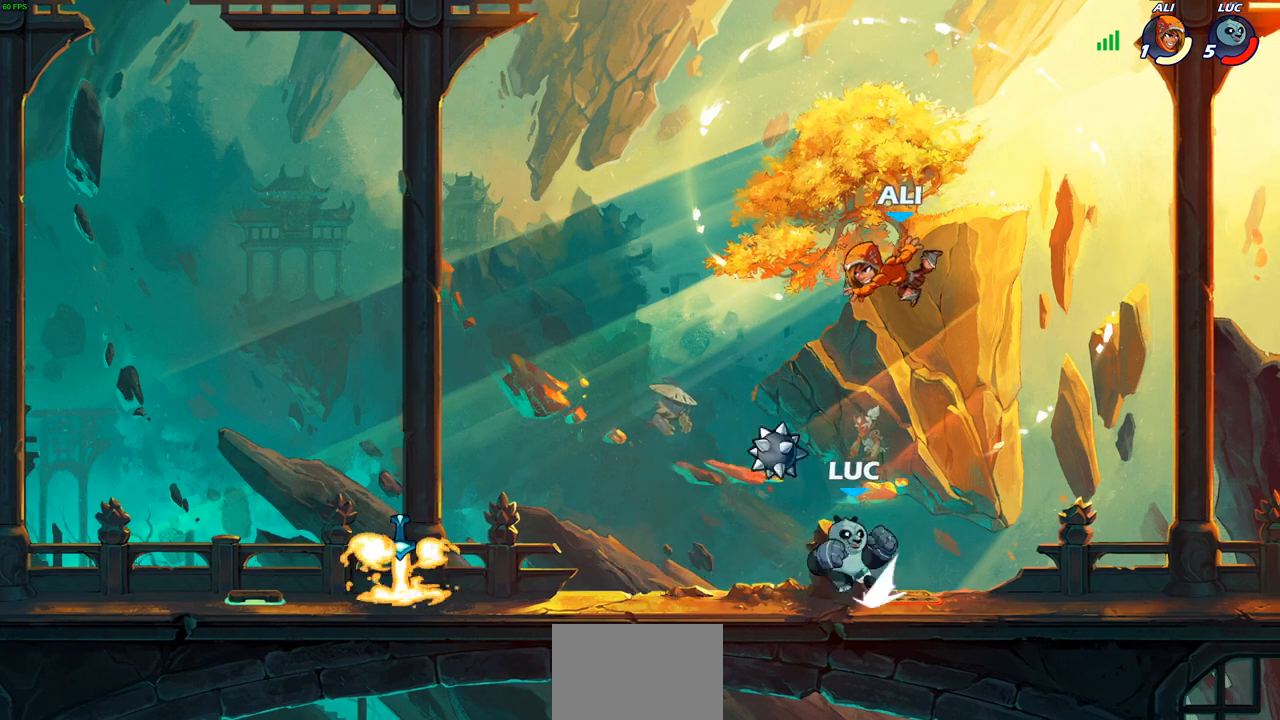
{"buttons": [], "left_stick": "center", "right_stick": "center", "events": [[33, "R2", "up"], [83, "left_stick", "center"]]}
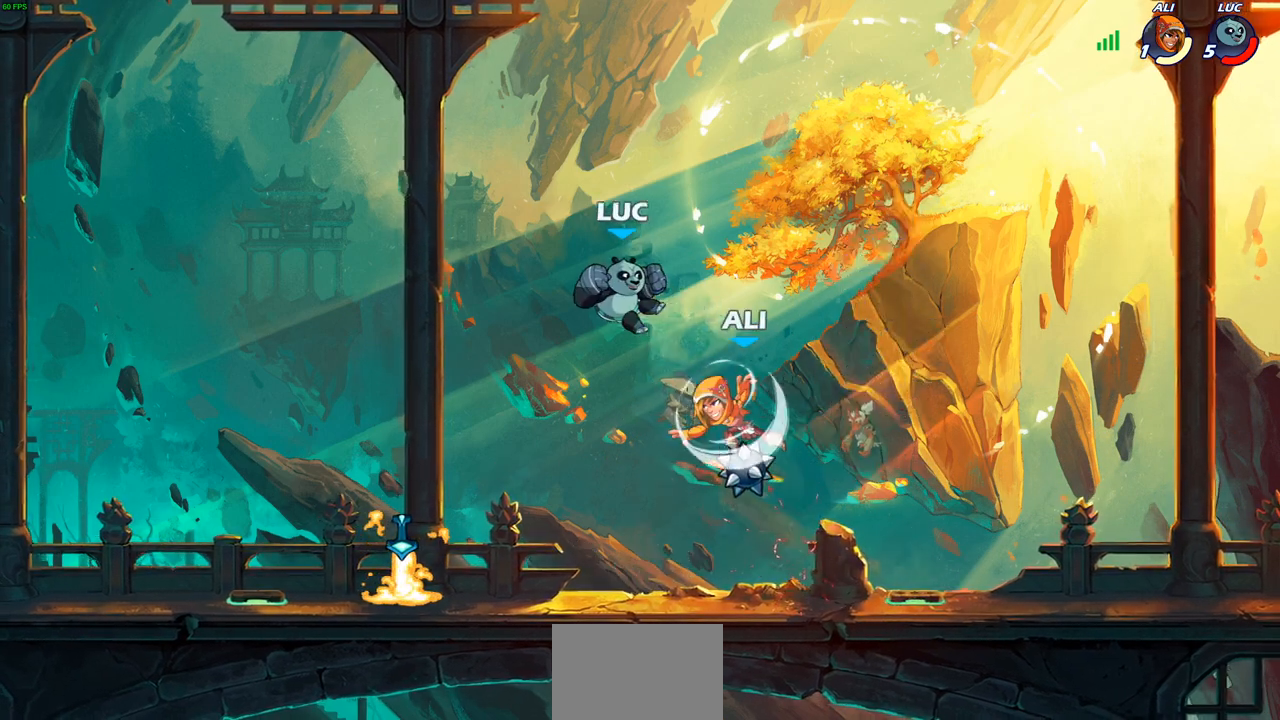
{"buttons": [], "left_stick": "center", "right_stick": "center", "events": [[17, "left_stick", "down-left"], [317, "SQUARE", "down"], [400, "SQUARE", "up"], [500, "left_stick", "center"]]}
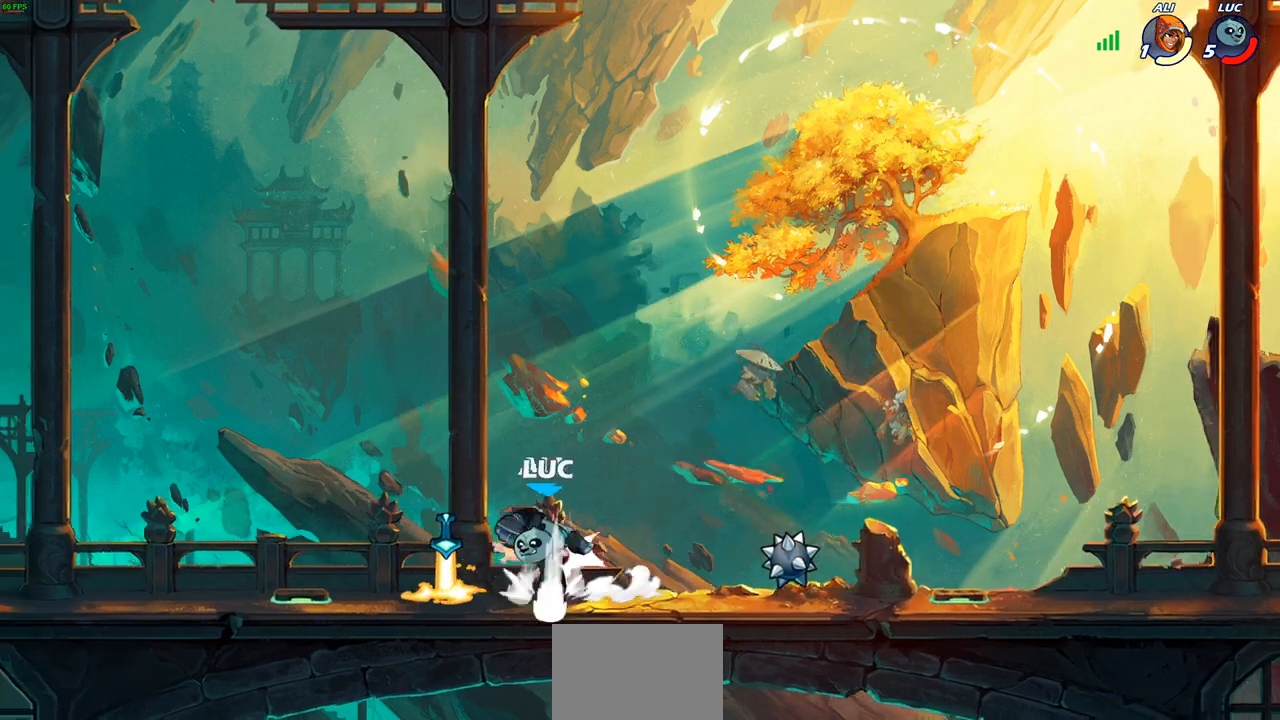
{"buttons": [], "left_stick": "center", "right_stick": "center", "events": []}
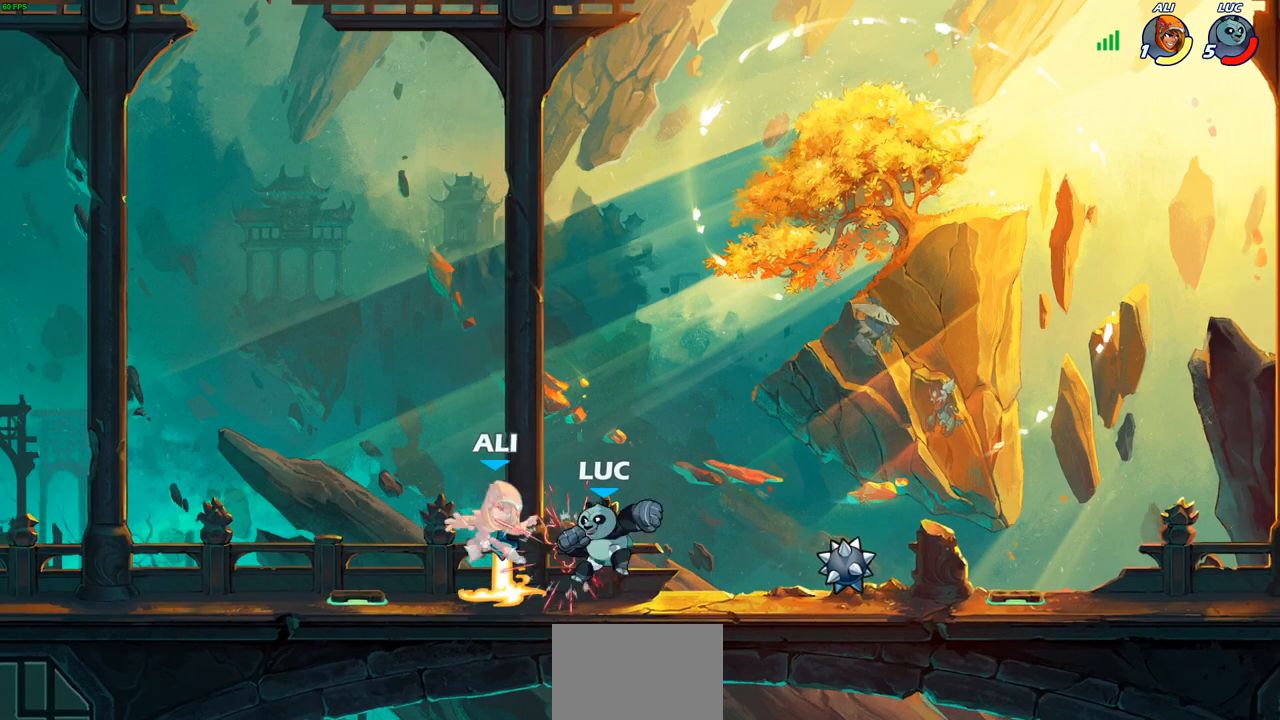
{"buttons": [], "left_stick": "center", "right_stick": "center", "events": [[83, "CIRCLE", "down"], [167, "CIRCLE", "up"], [333, "left_stick", "left"], [500, "left_stick", "center"]]}
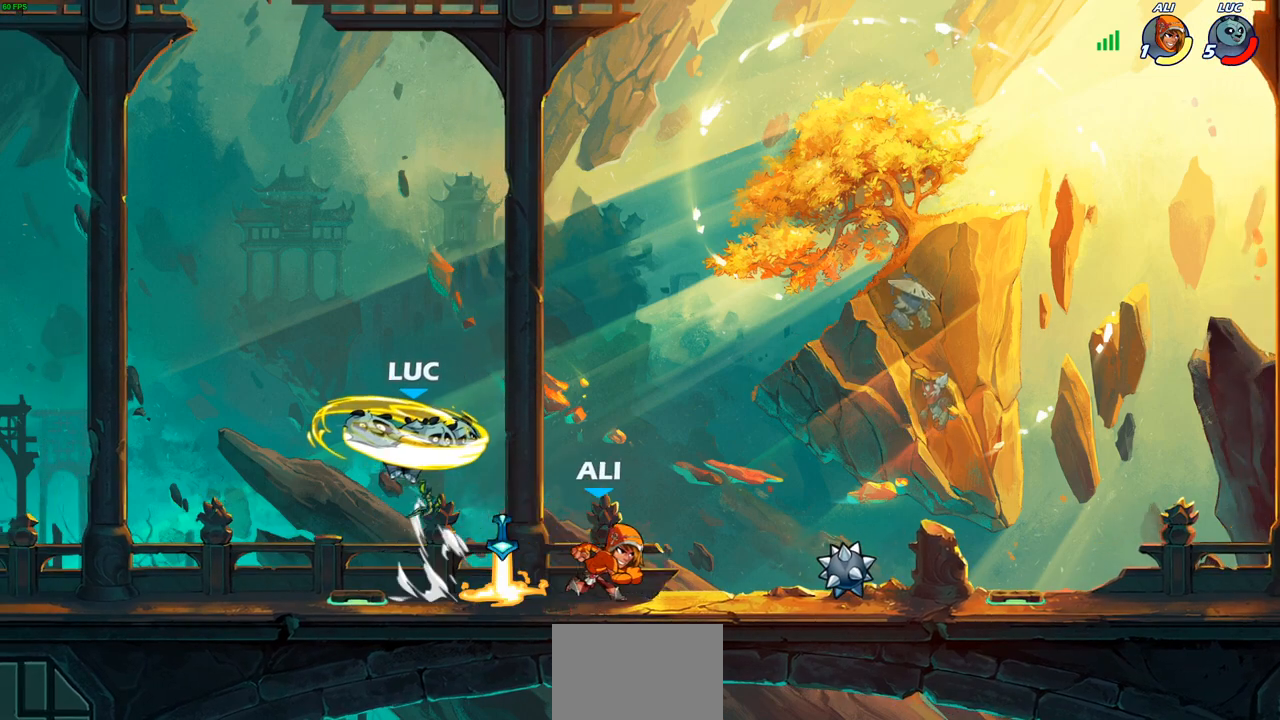
{"buttons": [], "left_stick": "center", "right_stick": "center", "events": []}
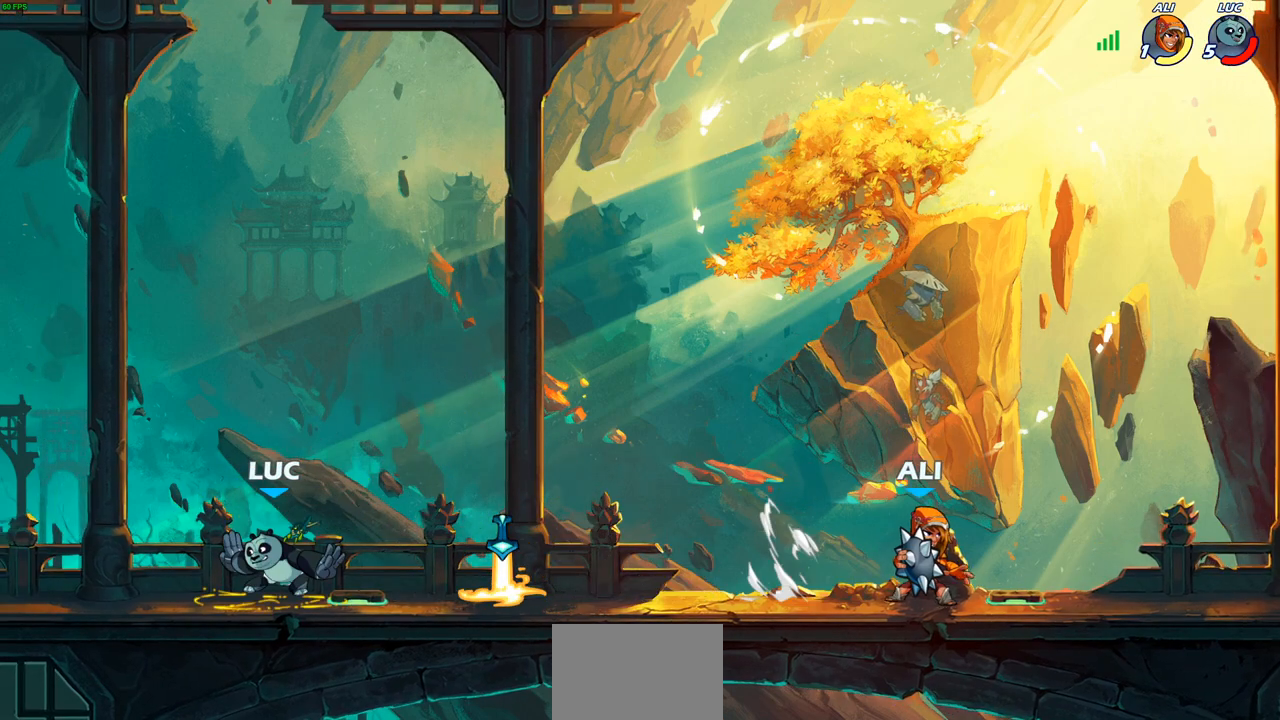
{"buttons": [], "left_stick": "right", "right_stick": "center", "events": [[117, "left_stick", "right"]]}
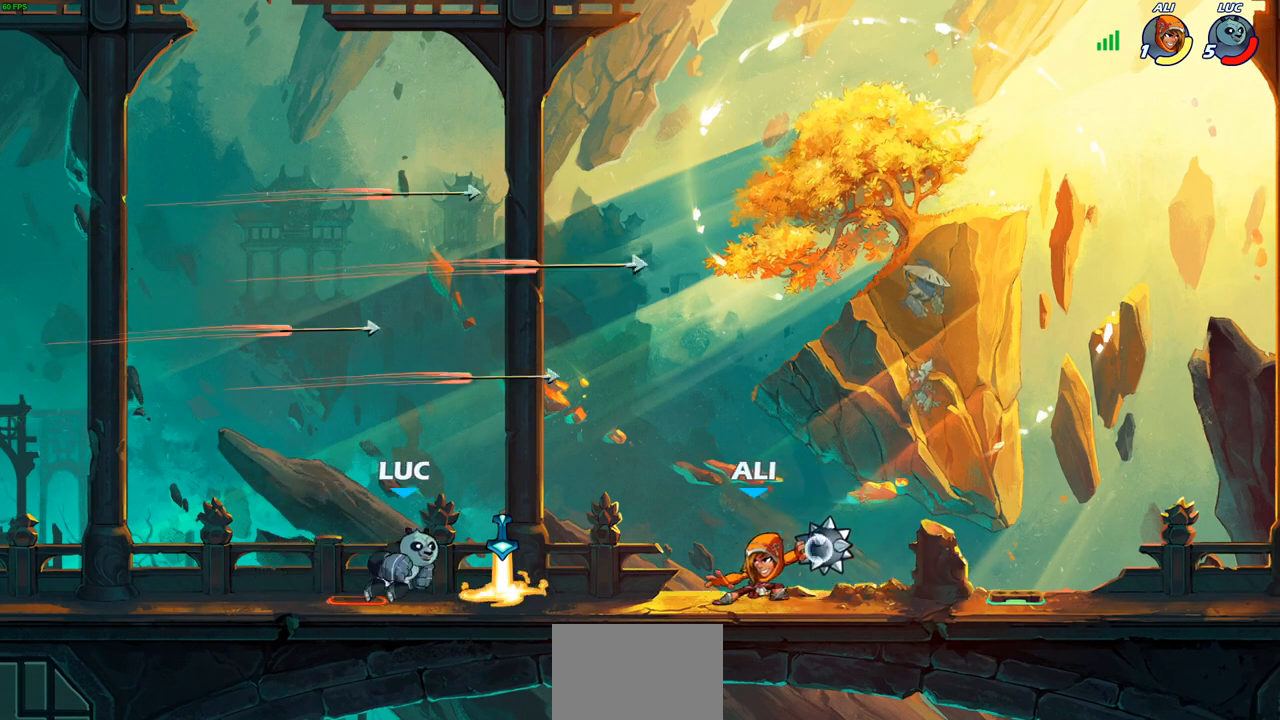
{"buttons": [], "left_stick": "right", "right_stick": "center", "events": [[117, "R2", "down"], [150, "SQUARE", "down"], [233, "R2", "up"], [267, "SQUARE", "up"]]}
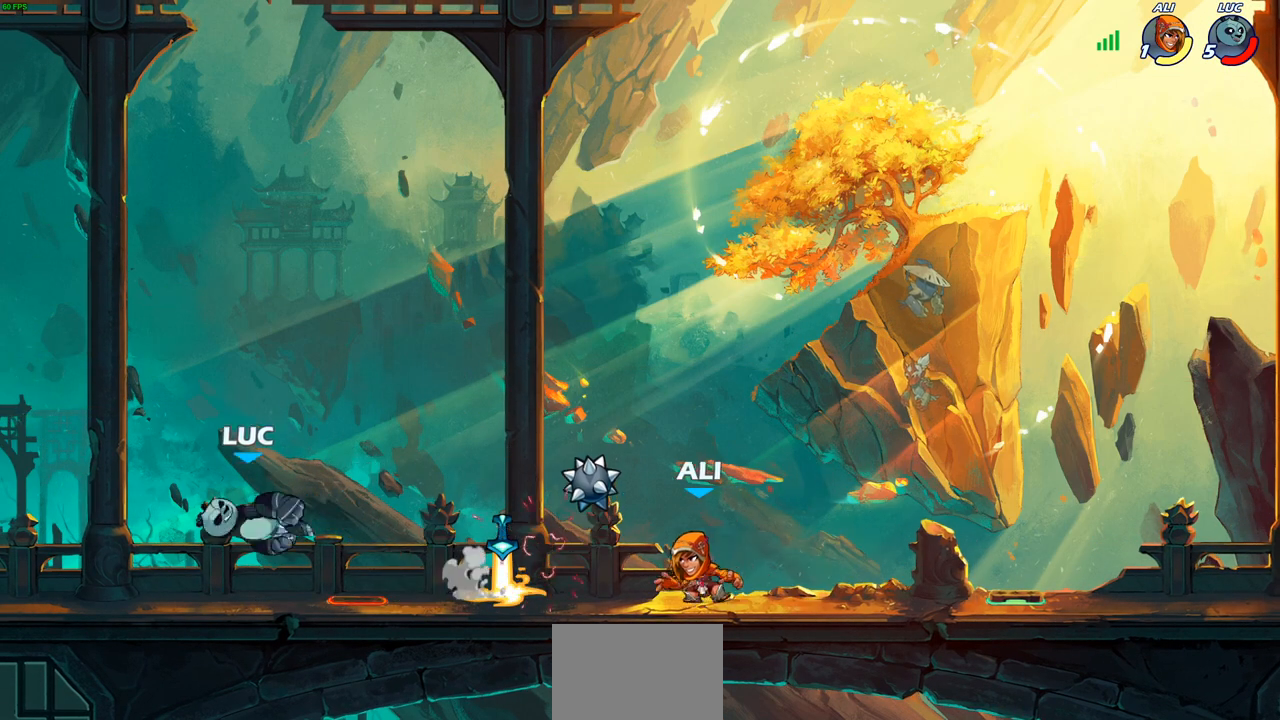
{"buttons": [], "left_stick": "center", "right_stick": "center", "events": [[450, "left_stick", "center"]]}
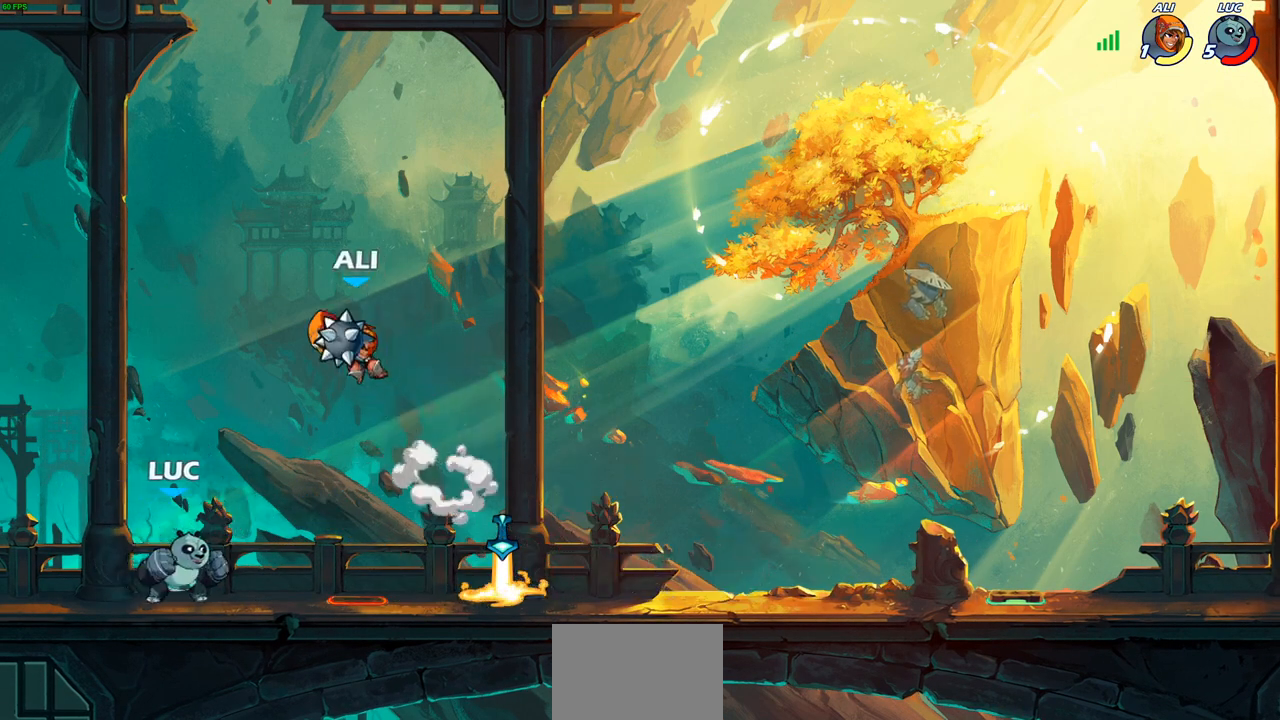
{"buttons": [], "left_stick": "center", "right_stick": "center", "events": []}
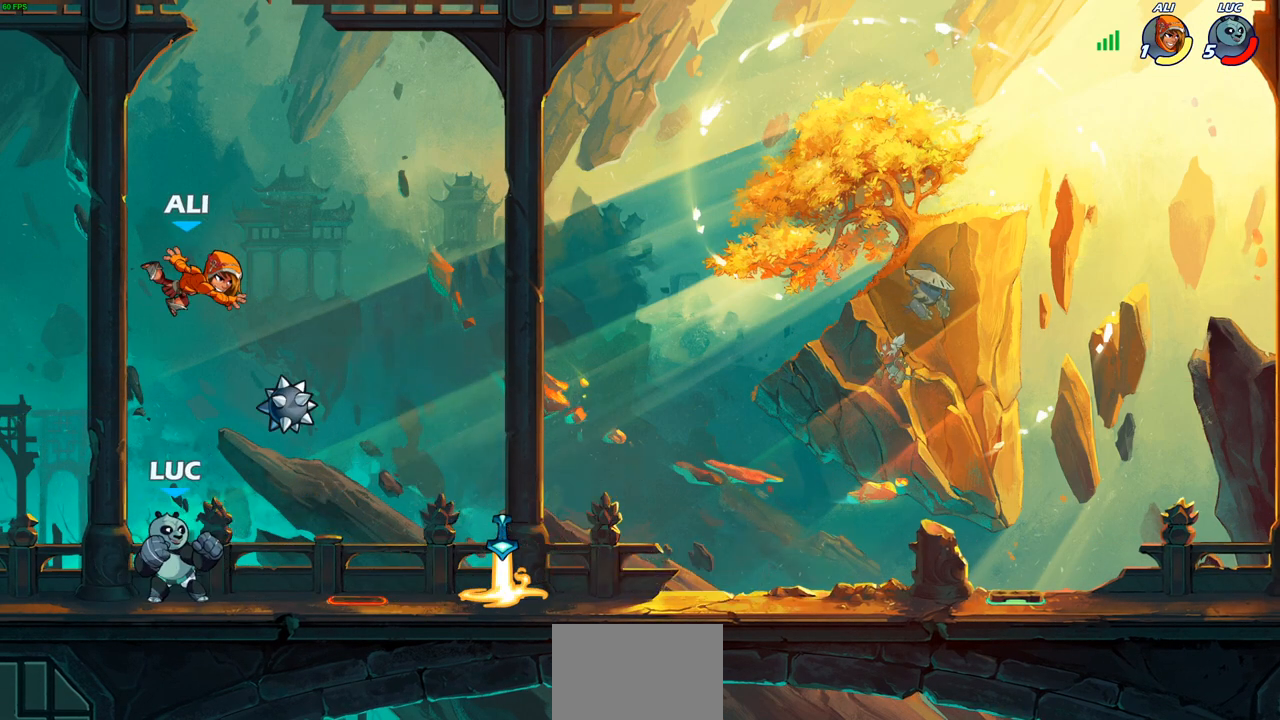
{"buttons": ["SQUARE"], "left_stick": "center", "right_stick": "center", "events": [[300, "SQUARE", "down"], [367, "SQUARE", "up"], [483, "SQUARE", "down"]]}
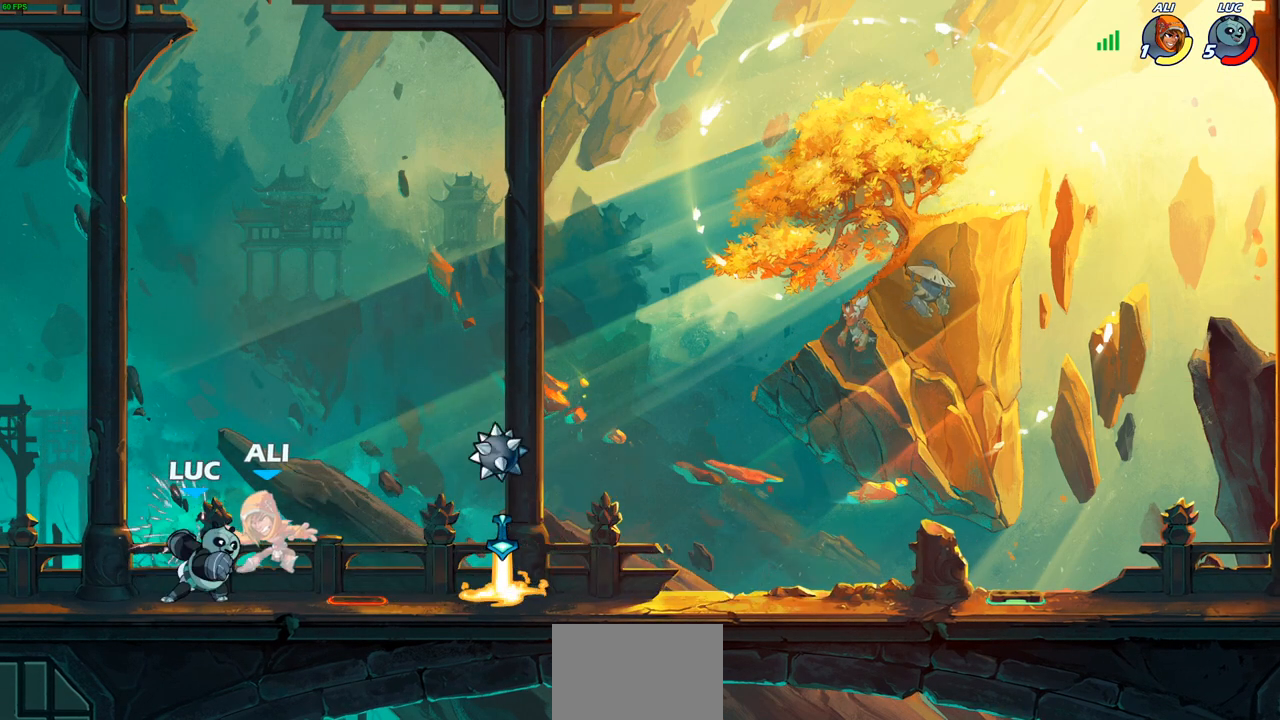
{"buttons": ["SQUARE"], "left_stick": "center", "right_stick": "center", "events": [[83, "SQUARE", "up"], [217, "SQUARE", "down"], [300, "SQUARE", "up"], [417, "SQUARE", "down"]]}
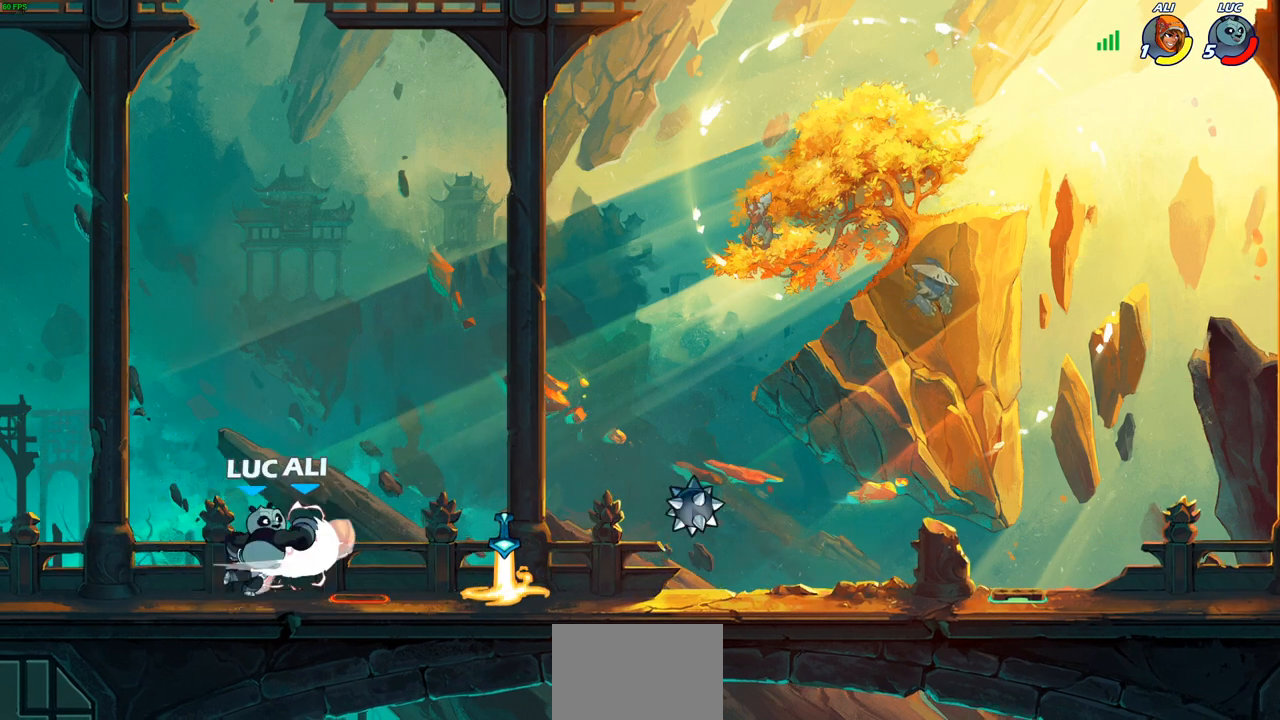
{"buttons": ["R2"], "left_stick": "right", "right_stick": "center", "events": [[17, "SQUARE", "up"], [283, "left_stick", "right"], [367, "R2", "down"]]}
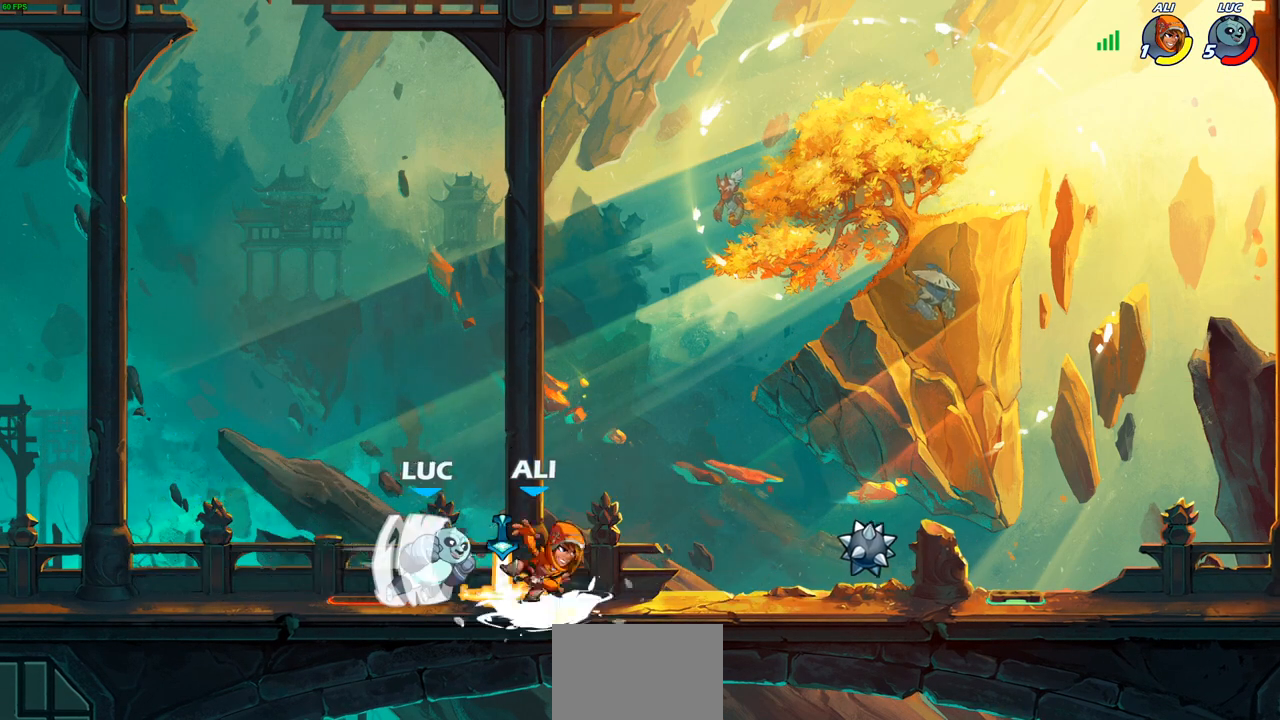
{"buttons": [], "left_stick": "center", "right_stick": "center", "events": [[67, "R2", "up"], [217, "SQUARE", "down"], [333, "SQUARE", "up"], [483, "left_stick", "center"]]}
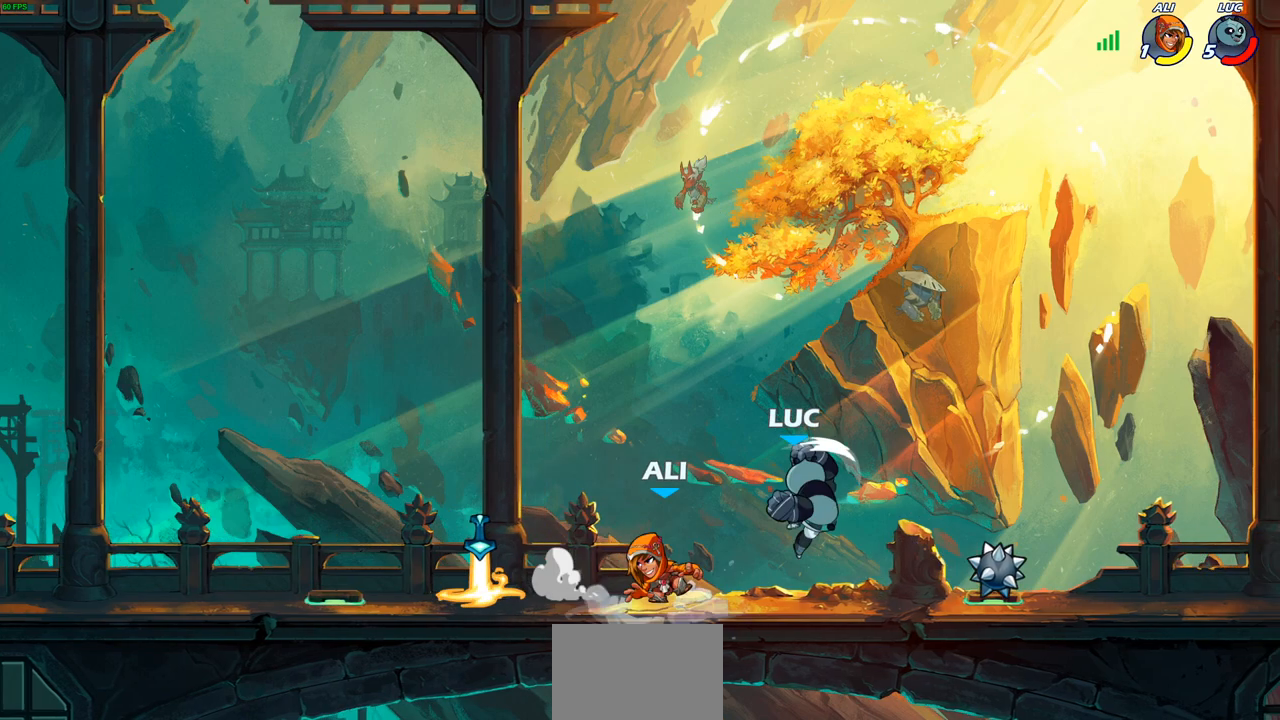
{"buttons": [], "left_stick": "center", "right_stick": "center", "events": [[200, "left_stick", "left"], [417, "R1", "down"], [467, "R1", "up"], [500, "left_stick", "center"]]}
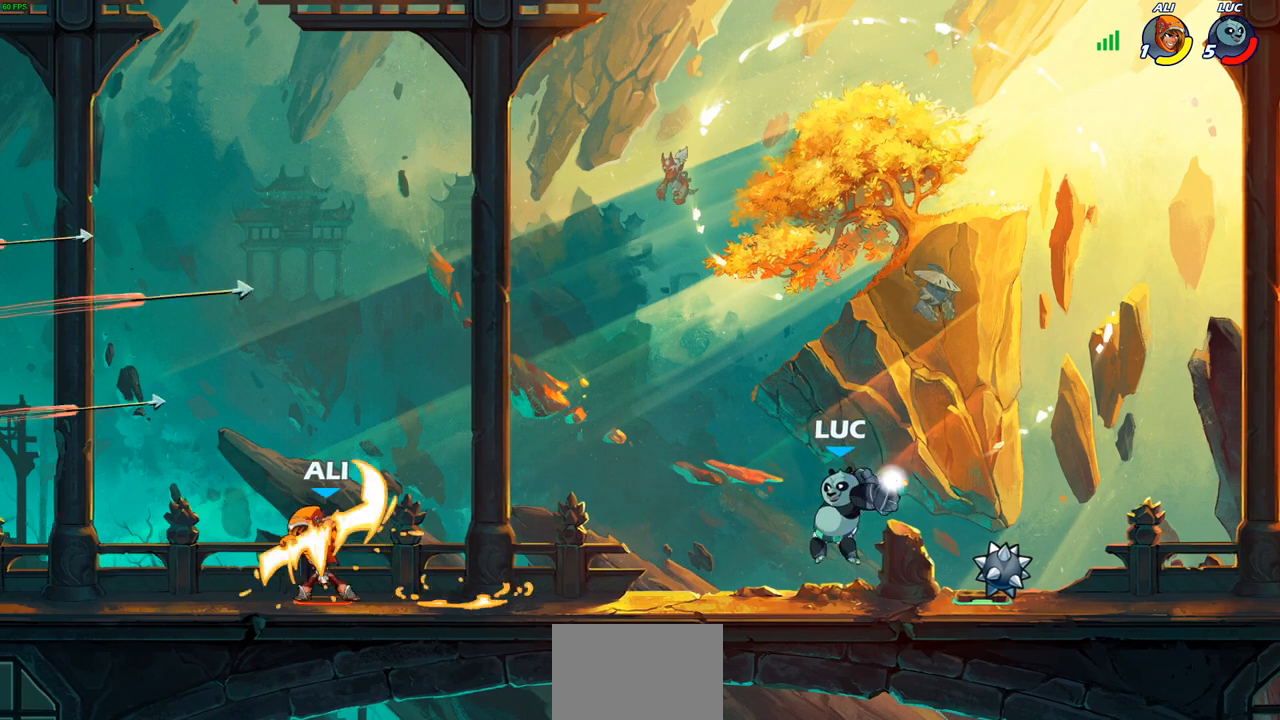
{"buttons": [], "left_stick": "center", "right_stick": "center", "events": [[333, "left_stick", "left"], [467, "left_stick", "center"]]}
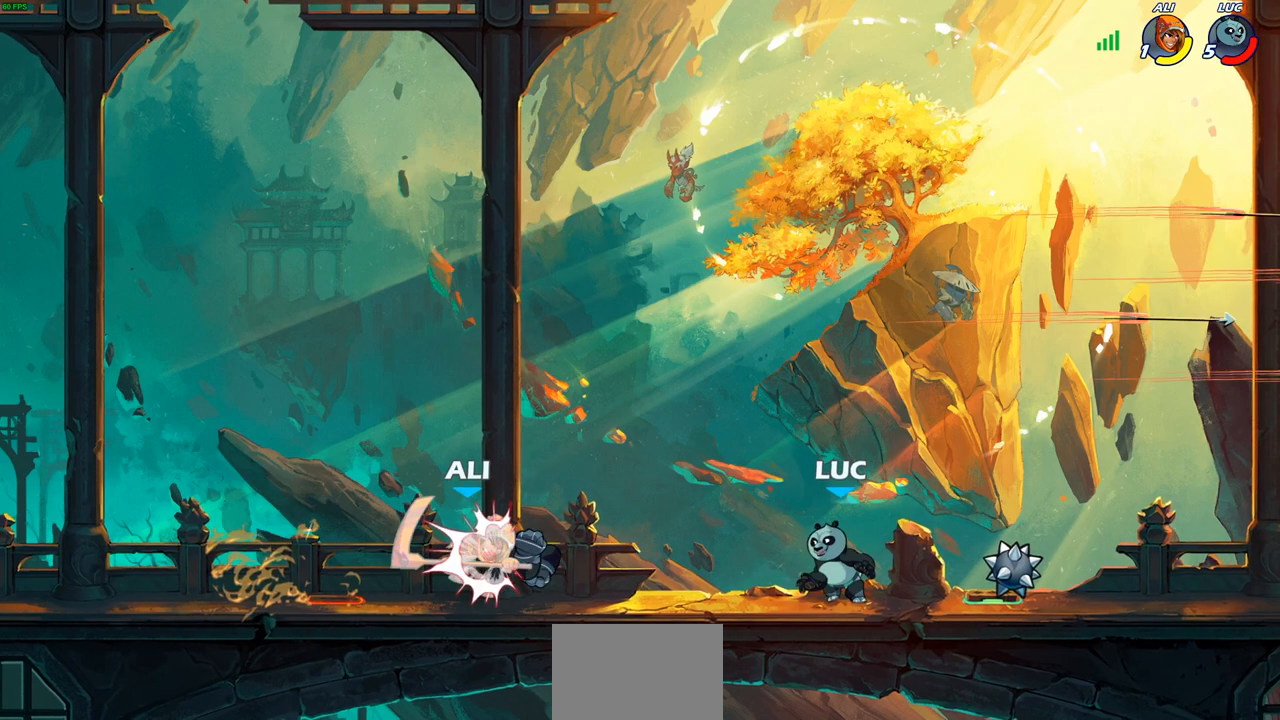
{"buttons": ["SQUARE"], "left_stick": "center", "right_stick": "center", "events": [[33, "left_stick", "left"], [83, "R2", "down"], [250, "R2", "up"], [317, "left_stick", "center"], [350, "R1", "down"], [433, "SQUARE", "down"], [450, "R1", "up"]]}
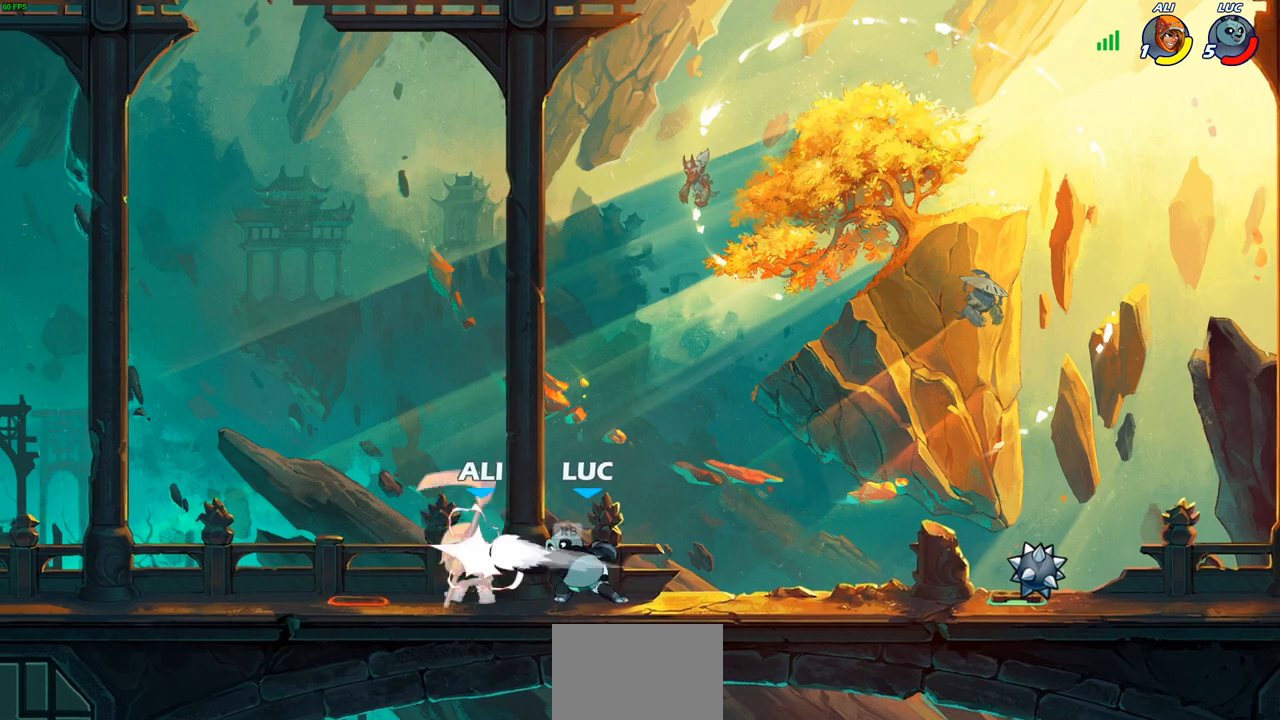
{"buttons": ["SQUARE"], "left_stick": "center", "right_stick": "center", "events": [[33, "SQUARE", "up"], [117, "SQUARE", "down"], [200, "SQUARE", "up"], [283, "SQUARE", "down"], [383, "SQUARE", "up"], [450, "SQUARE", "down"]]}
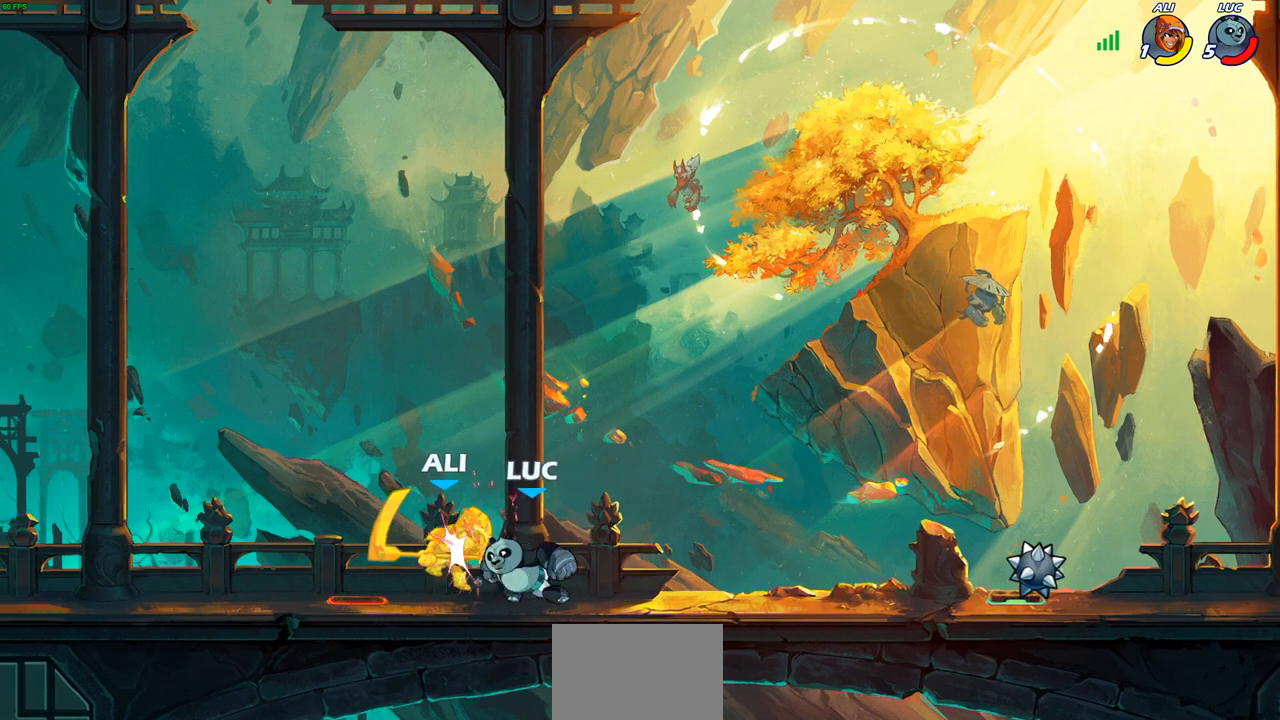
{"buttons": [], "left_stick": "right", "right_stick": "center", "events": [[50, "SQUARE", "up"], [133, "SQUARE", "down"], [250, "SQUARE", "up"], [400, "left_stick", "right"]]}
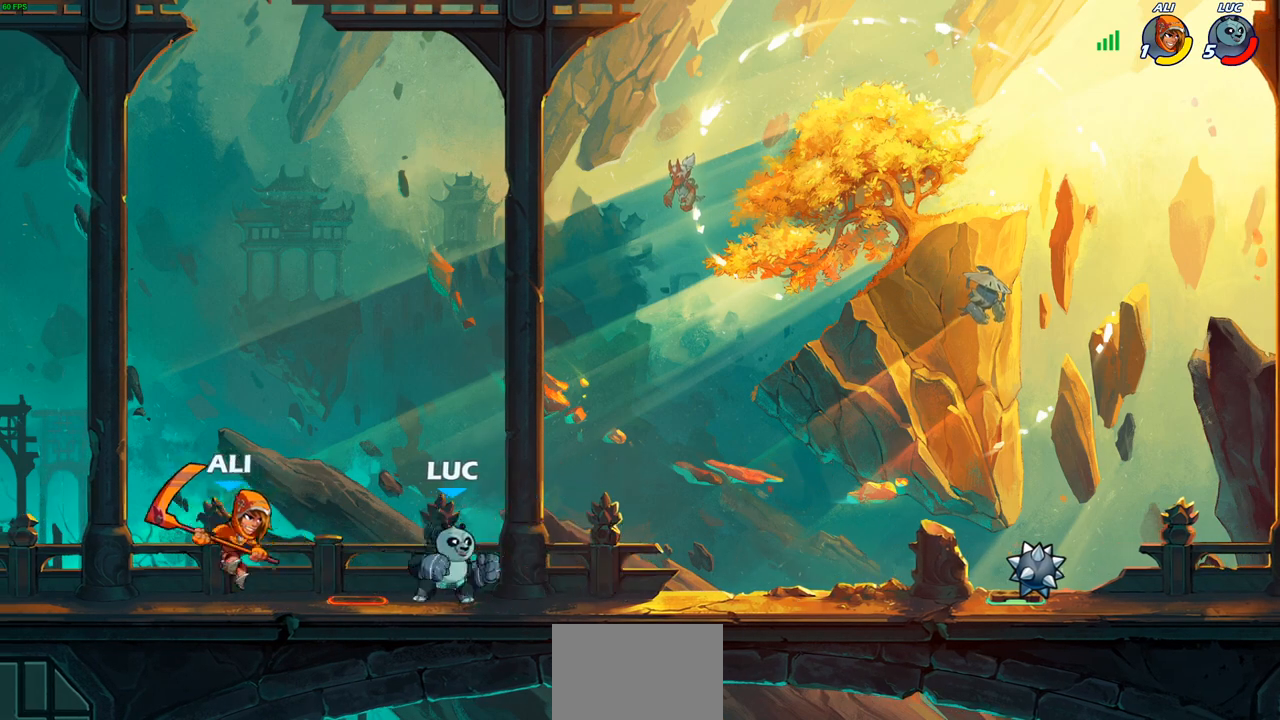
{"buttons": [], "left_stick": "center", "right_stick": "center", "events": [[183, "left_stick", "left"], [217, "CIRCLE", "down"], [317, "CIRCLE", "up"], [333, "left_stick", "center"]]}